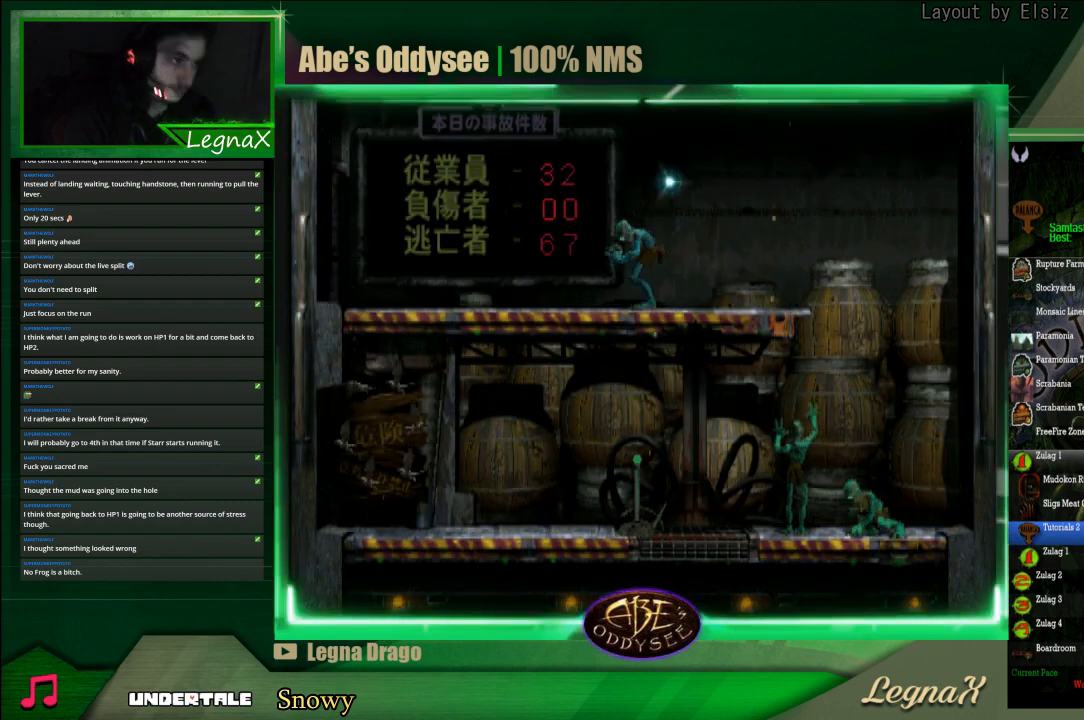
Gameplay with a controller (PlayStation layout); each line is a JSON object with the inputs held at the frame after it. "events" lists button and stick changes between this image and that frame as [ms after this image, input, new state], when the widget could be followed in between. Not read: L3 R3 right_stick.
{"buttons": [], "left_stick": "center", "events": []}
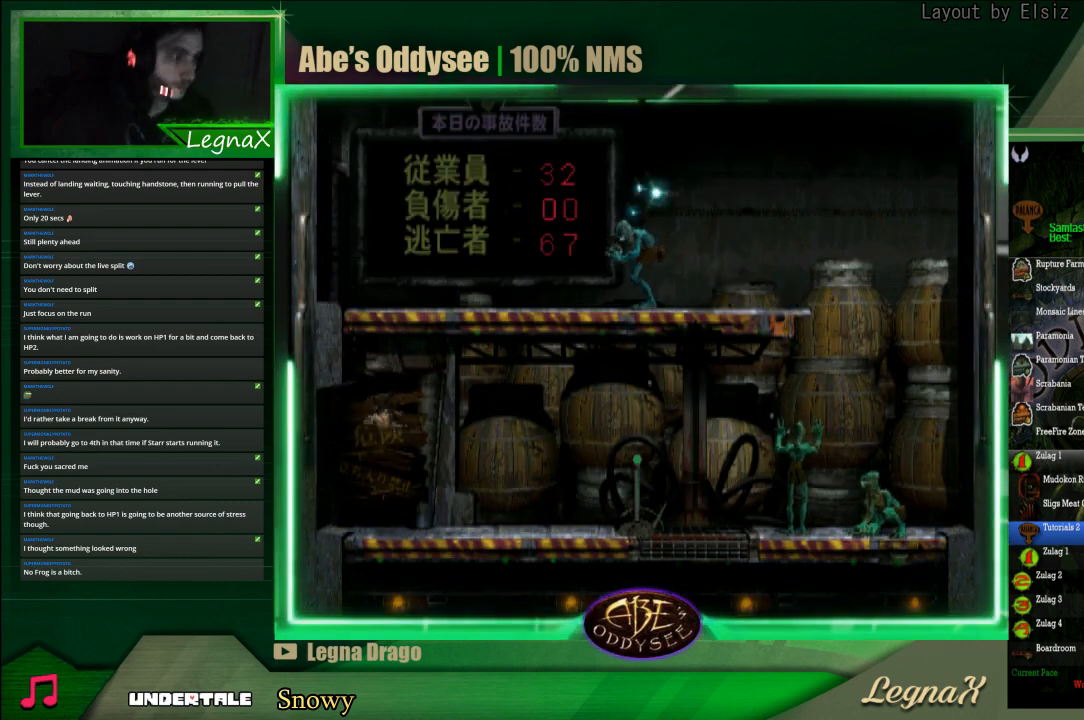
{"buttons": [], "left_stick": "center", "events": []}
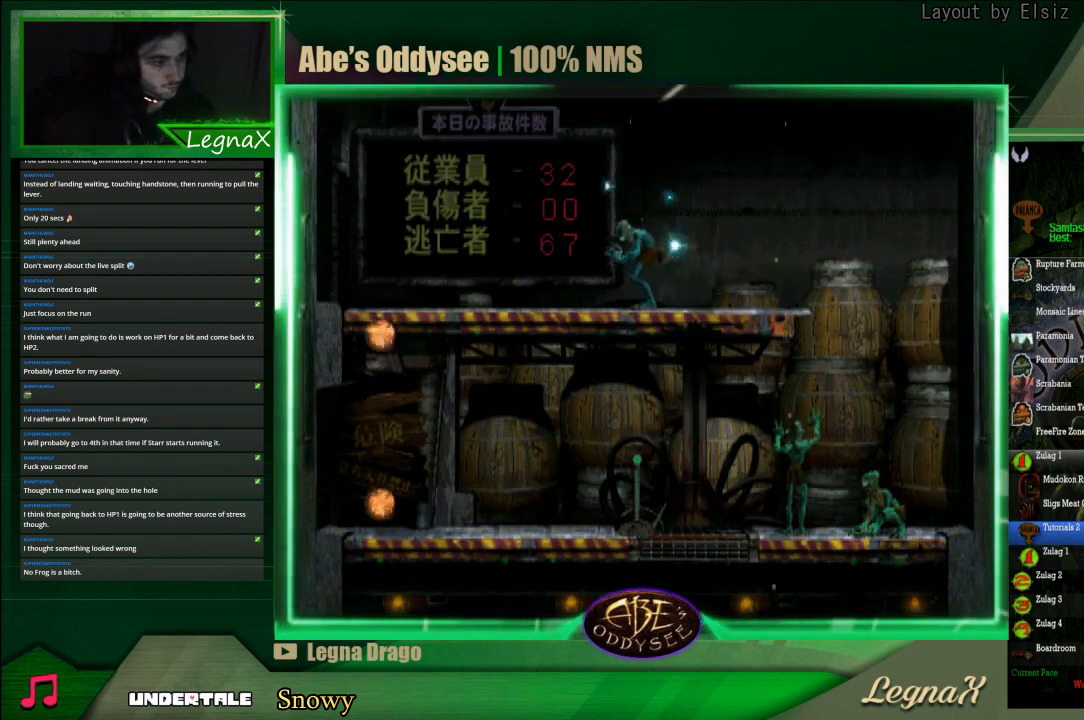
{"buttons": [], "left_stick": "center", "events": []}
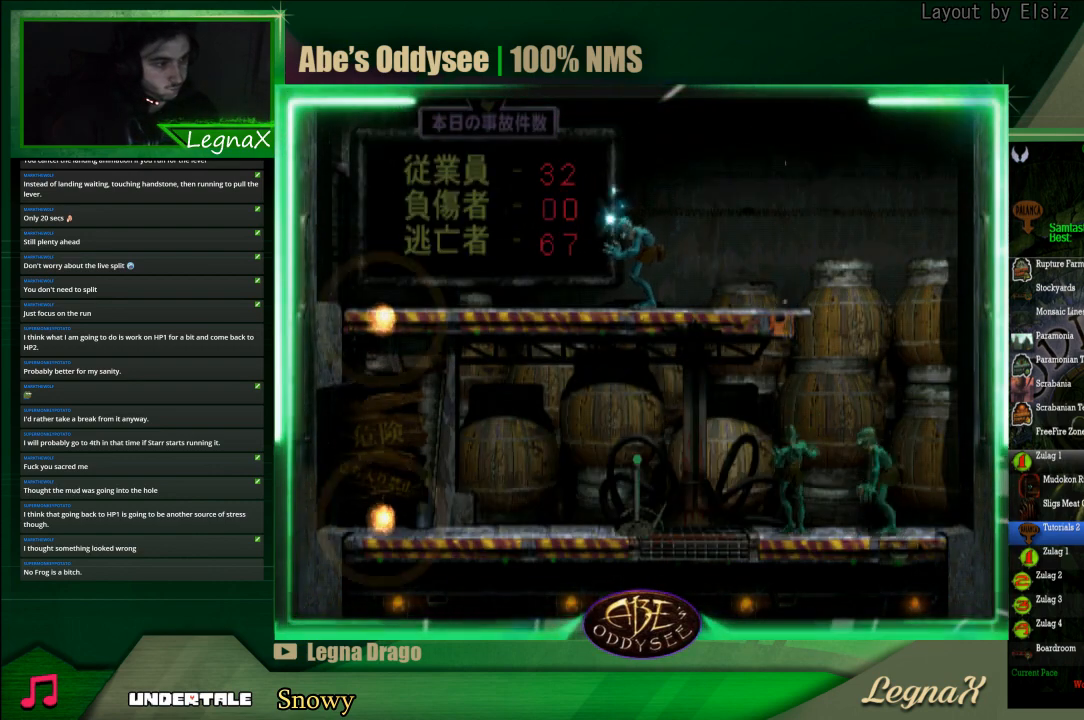
{"buttons": [], "left_stick": "center", "events": []}
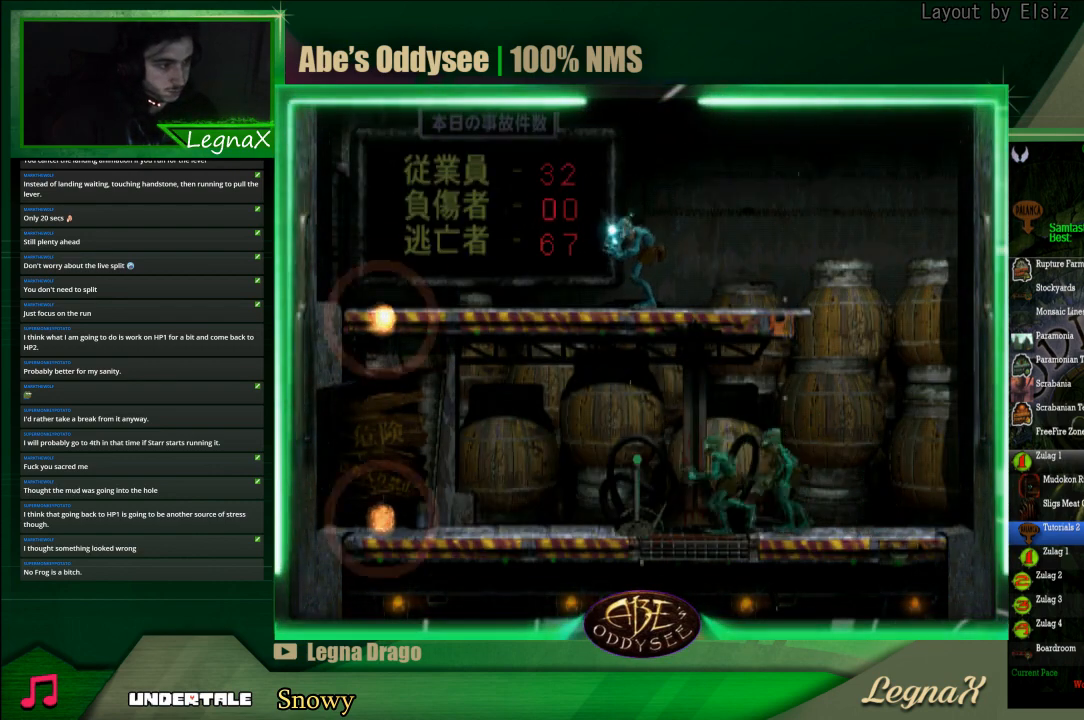
{"buttons": [], "left_stick": "center", "events": []}
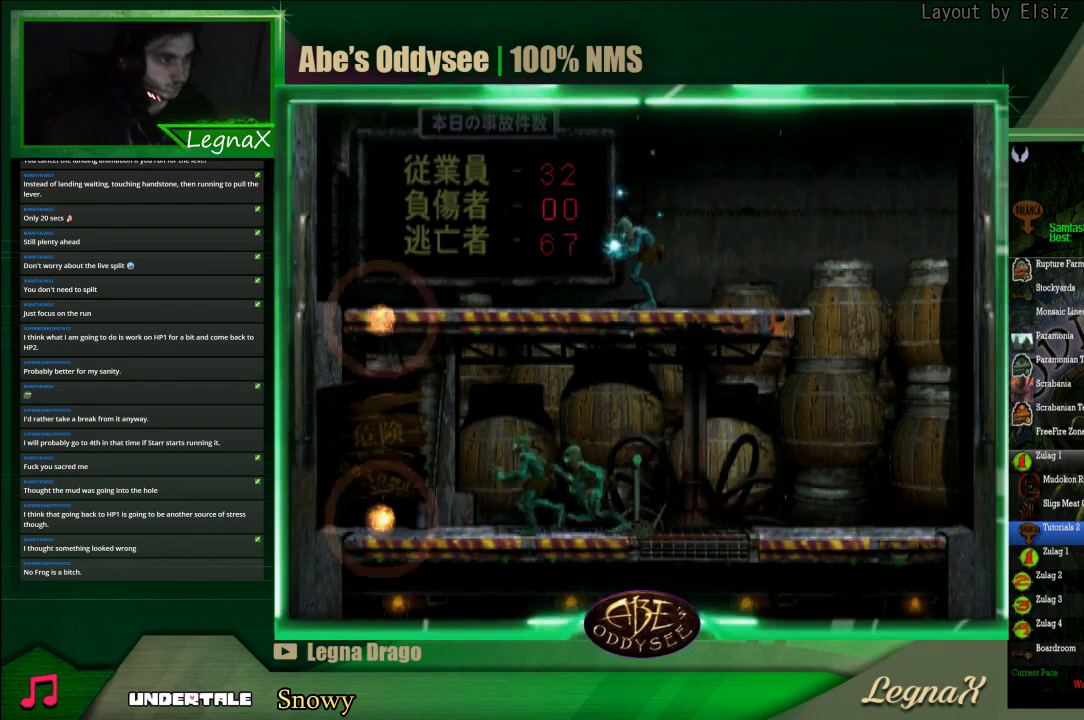
{"buttons": [], "left_stick": "up", "events": [[333, "left_stick", "up"]]}
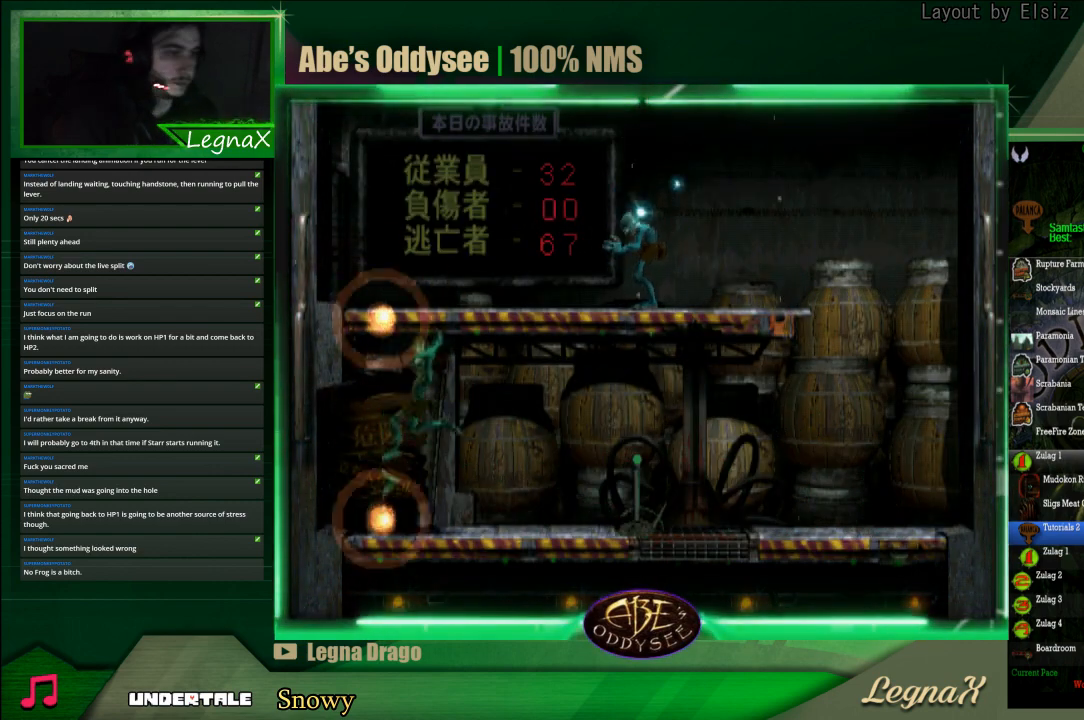
{"buttons": [], "left_stick": "up", "events": []}
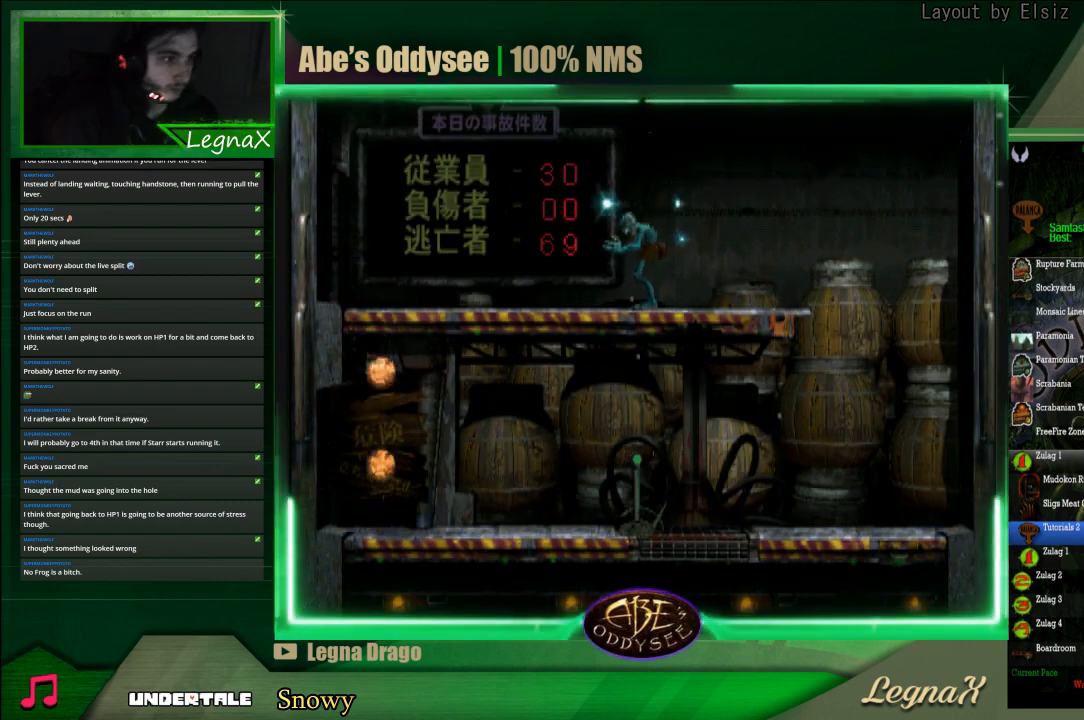
{"buttons": [], "left_stick": "up", "events": []}
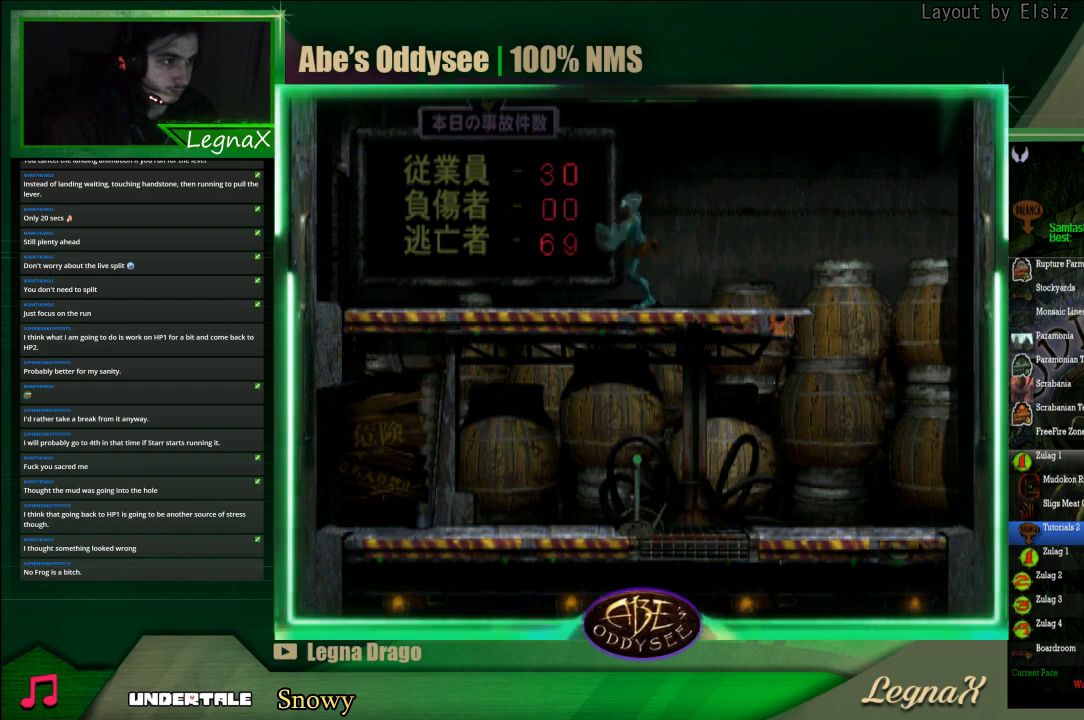
{"buttons": [], "left_stick": "up", "events": []}
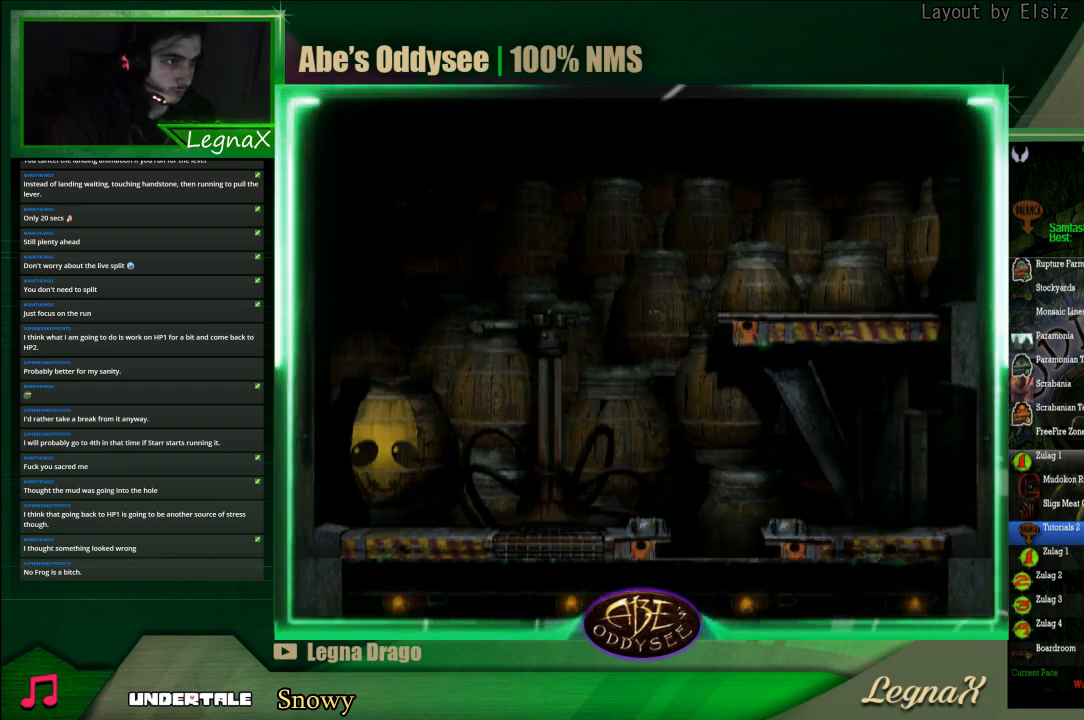
{"buttons": [], "left_stick": "center", "events": [[433, "left_stick", "center"]]}
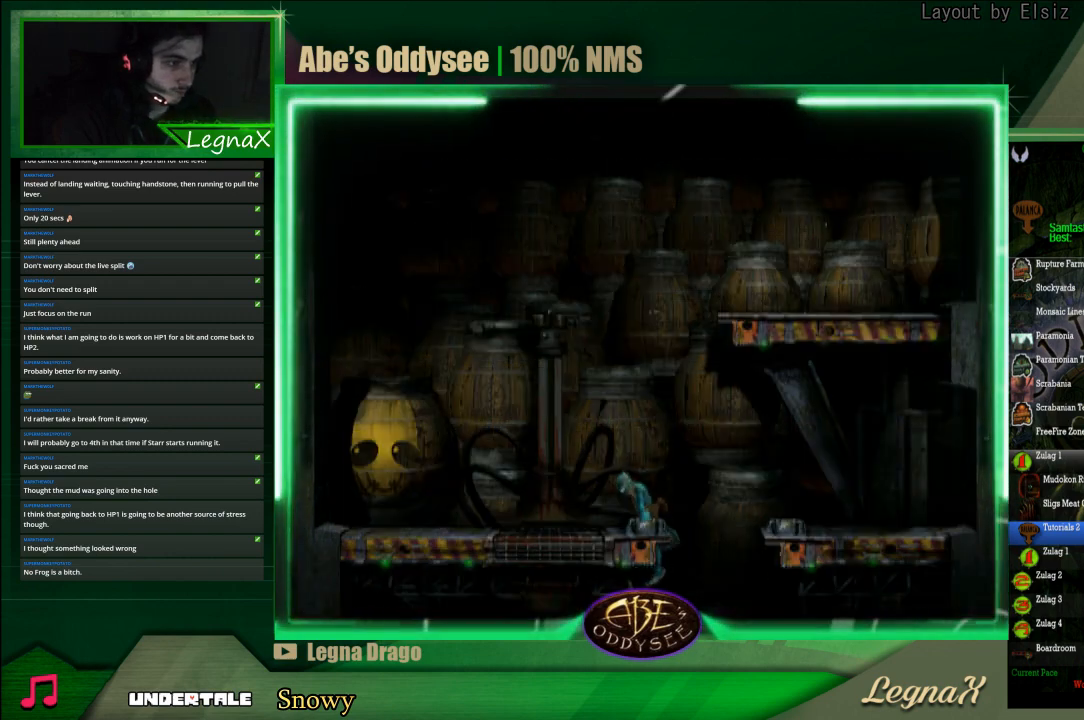
{"buttons": [], "left_stick": "center", "events": [[67, "left_stick", "left"], [467, "left_stick", "center"]]}
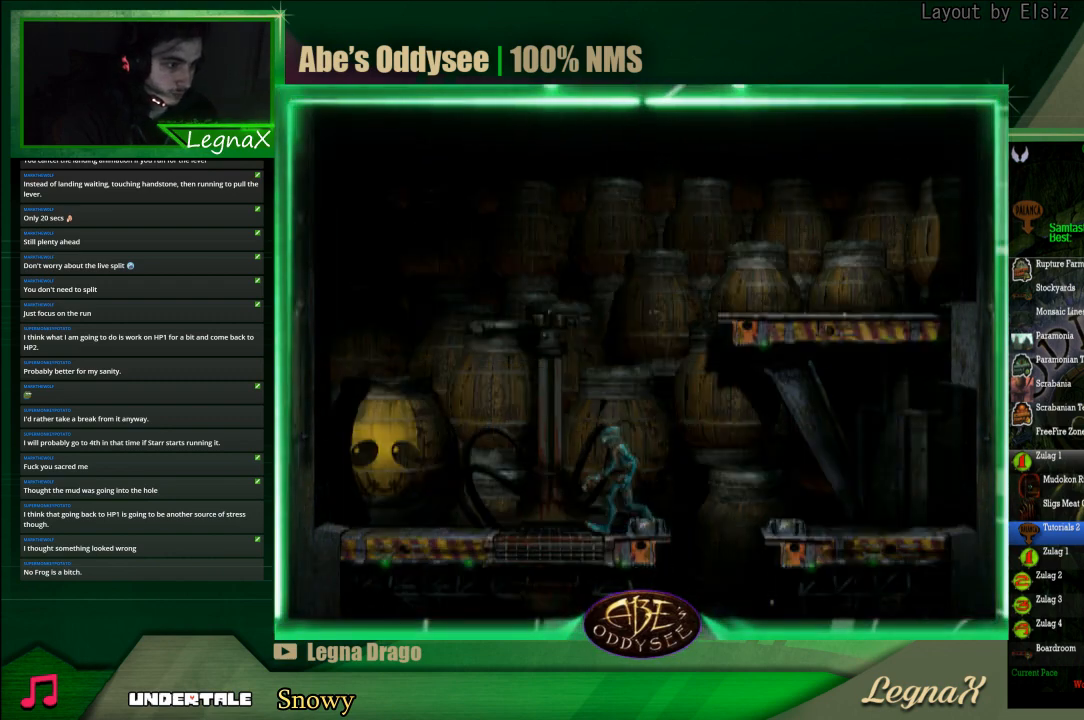
{"buttons": ["TRIANGLE", "R1"], "left_stick": "up-right", "events": [[33, "left_stick", "right"], [100, "R1", "down"], [333, "TRIANGLE", "down"], [400, "left_stick", "up-right"]]}
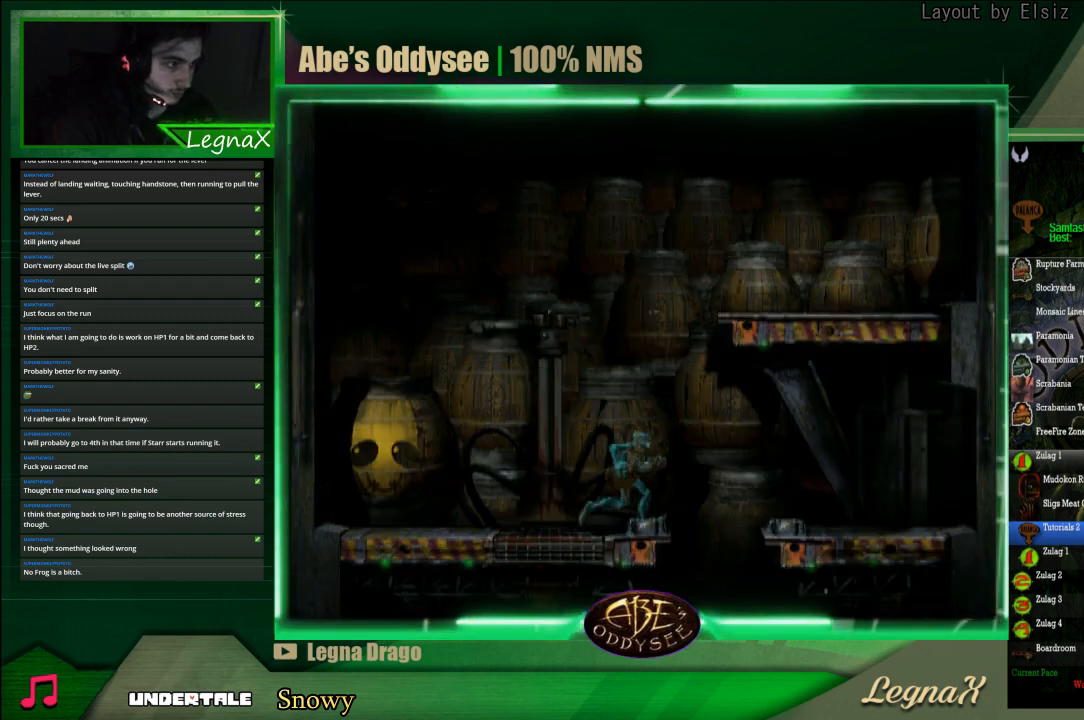
{"buttons": [], "left_stick": "right", "events": [[400, "R1", "up"], [400, "TRIANGLE", "up"], [400, "left_stick", "center"], [500, "left_stick", "right"]]}
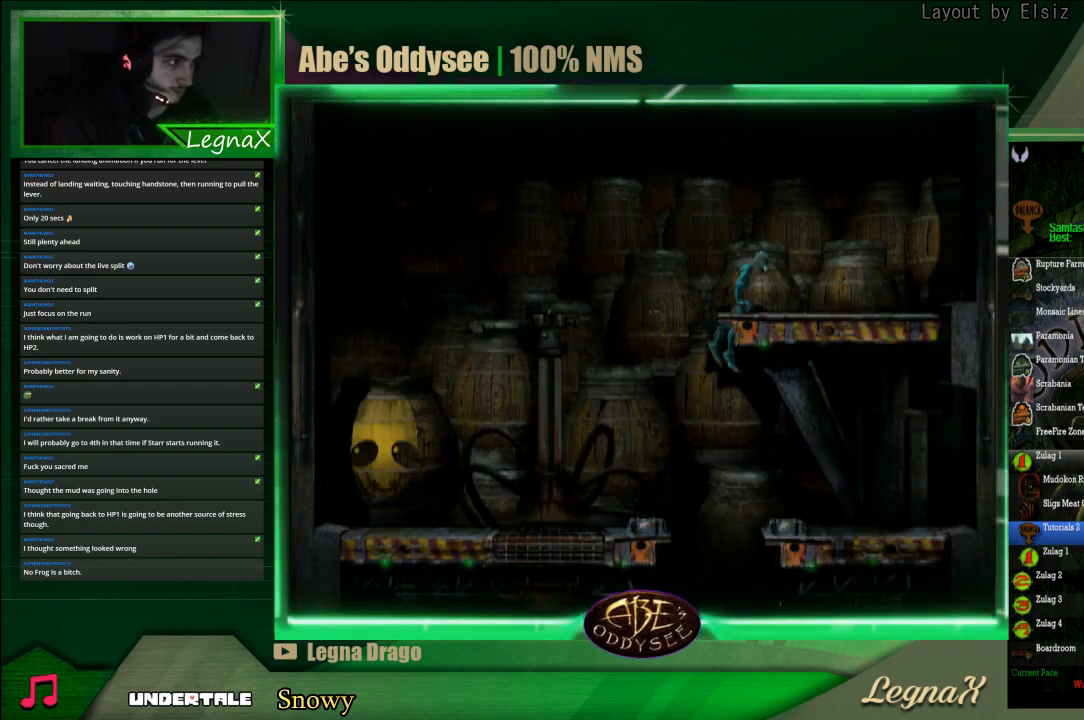
{"buttons": [], "left_stick": "right", "events": []}
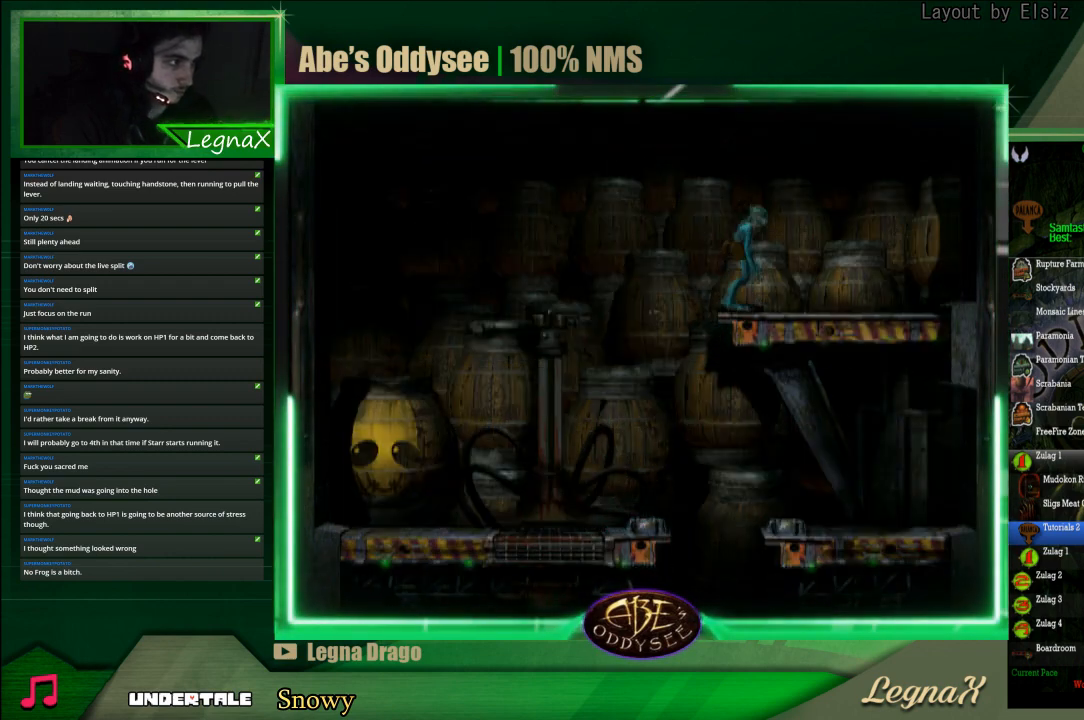
{"buttons": [], "left_stick": "up", "events": [[367, "left_stick", "up"]]}
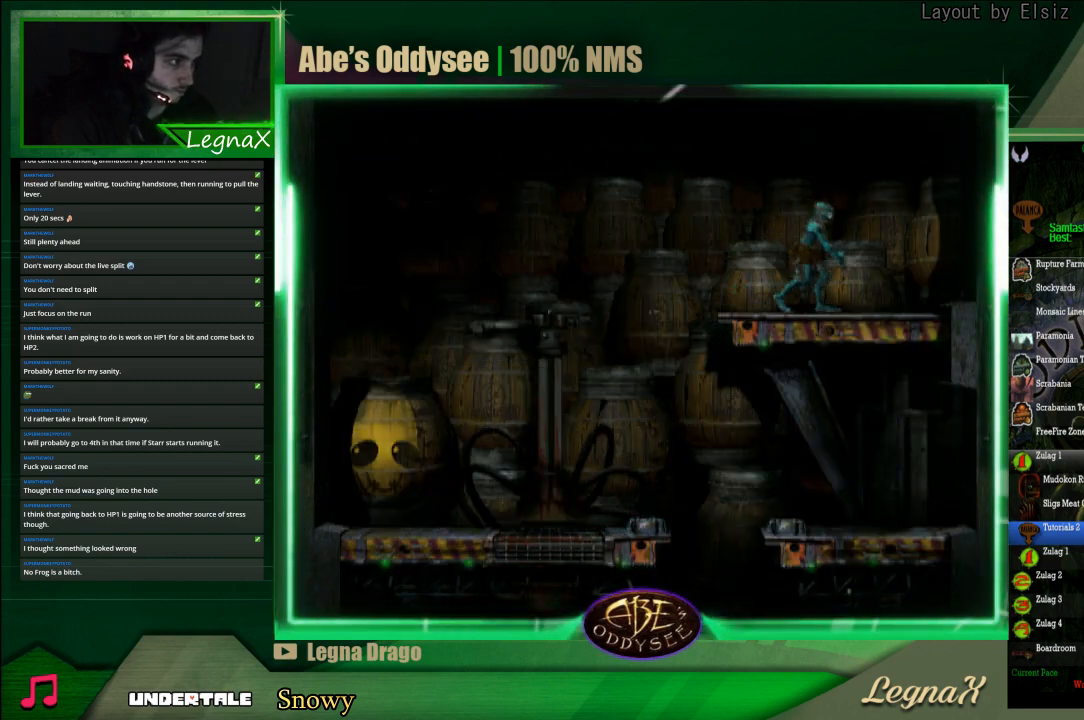
{"buttons": [], "left_stick": "up", "events": []}
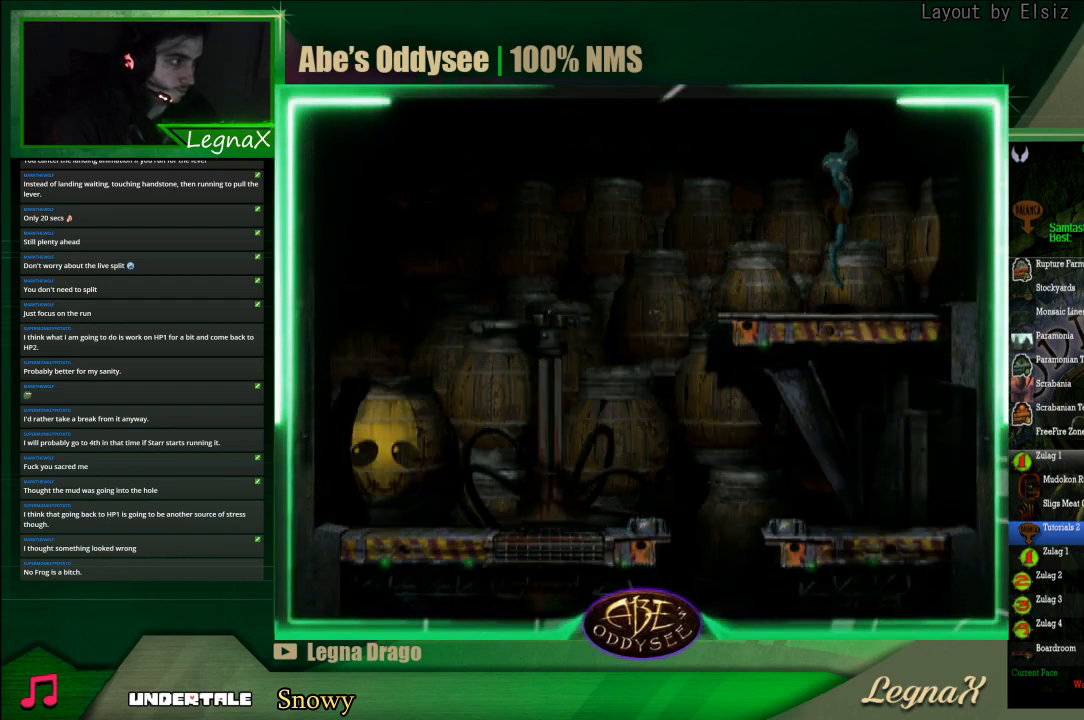
{"buttons": [], "left_stick": "up", "events": []}
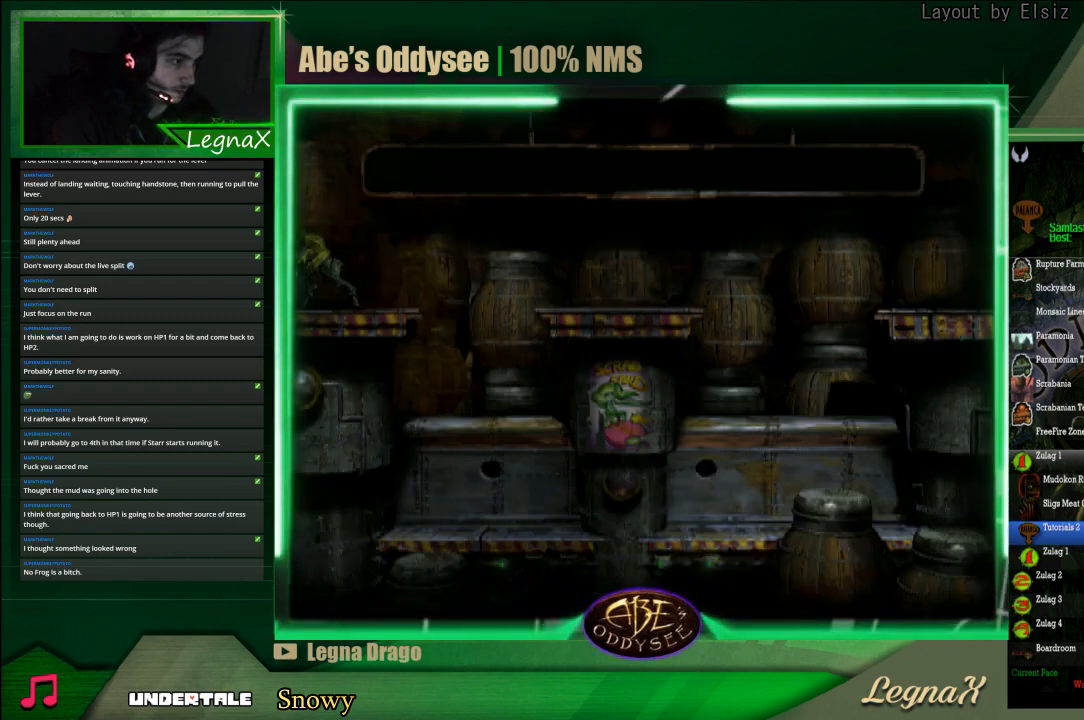
{"buttons": [], "left_stick": "center", "events": [[400, "left_stick", "center"]]}
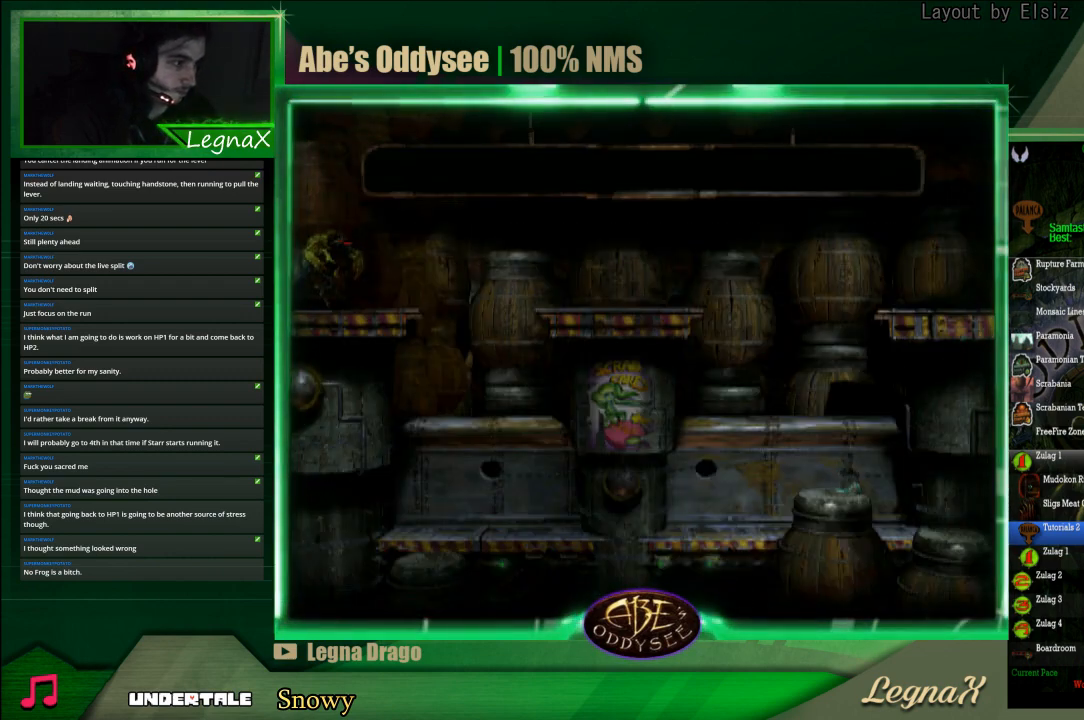
{"buttons": [], "left_stick": "left", "events": [[33, "left_stick", "left"]]}
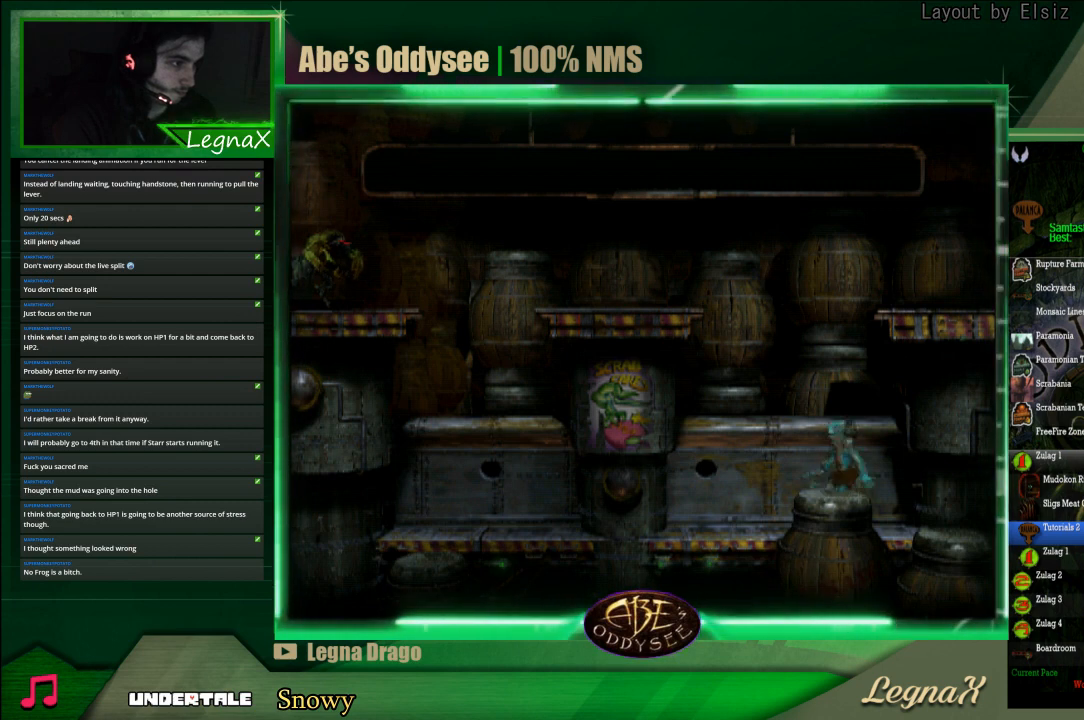
{"buttons": ["R1"], "left_stick": "left", "events": [[33, "left_stick", "center"], [200, "L1", "down"], [233, "R1", "down"], [300, "L1", "up"], [333, "R1", "up"], [433, "left_stick", "left"], [500, "R1", "down"]]}
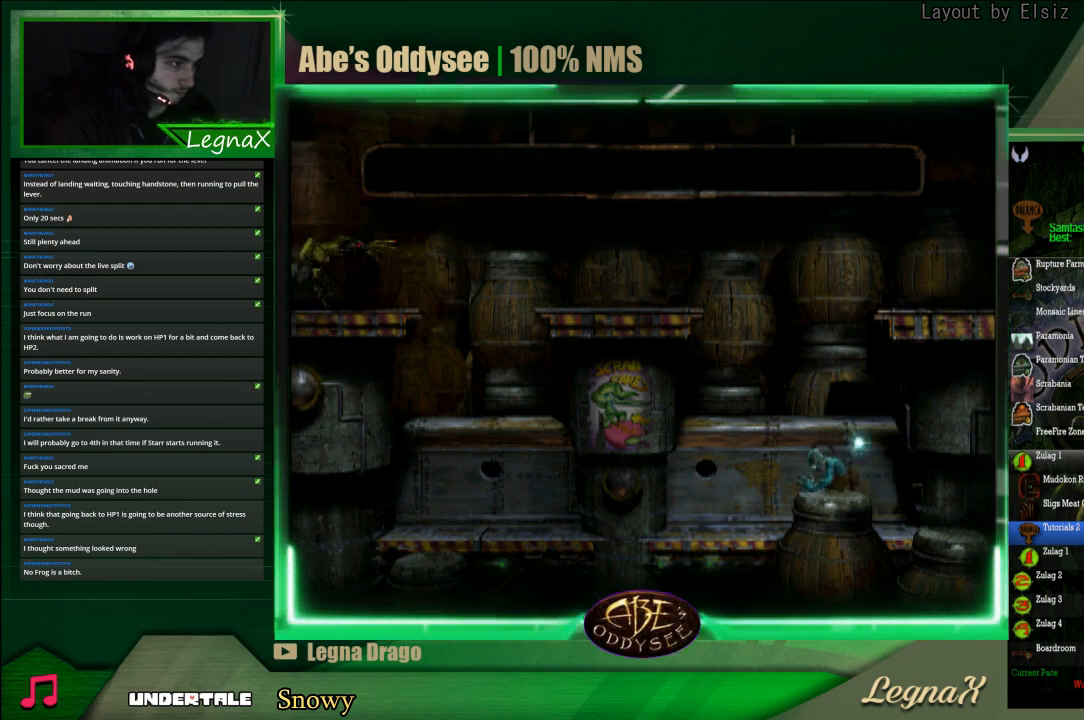
{"buttons": ["TRIANGLE", "R1"], "left_stick": "up", "events": [[233, "TRIANGLE", "down"], [233, "left_stick", "up-left"], [333, "left_stick", "up"]]}
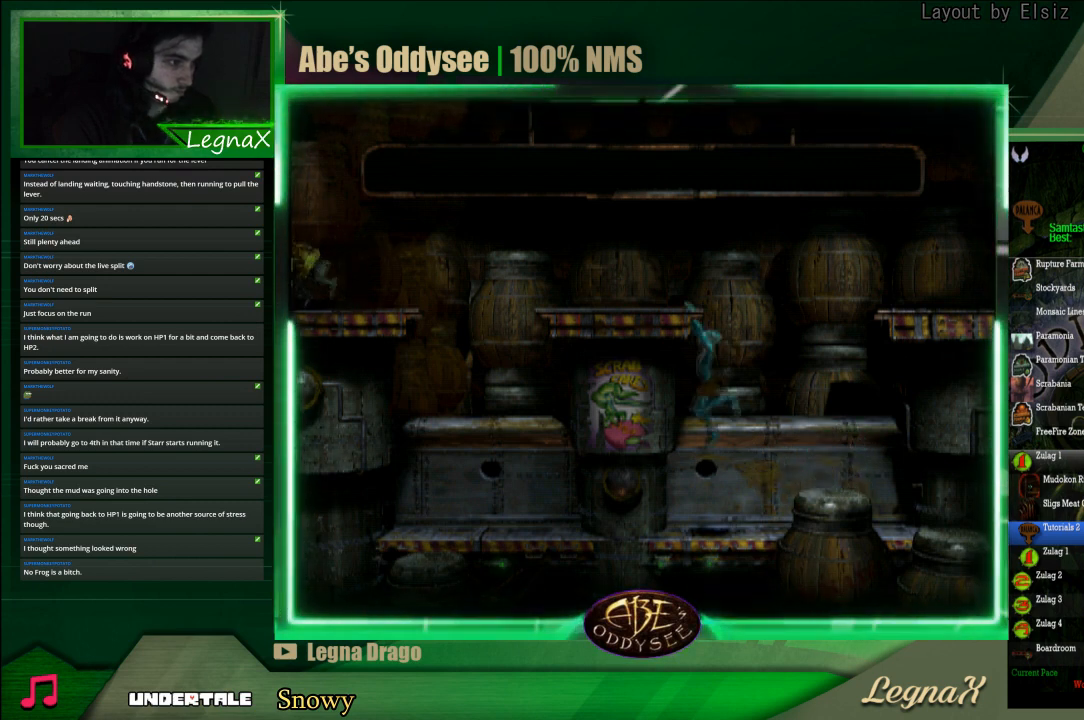
{"buttons": ["R1"], "left_stick": "left", "events": [[267, "R1", "up"], [267, "TRIANGLE", "up"], [300, "left_stick", "center"], [400, "R1", "down"], [400, "left_stick", "left"]]}
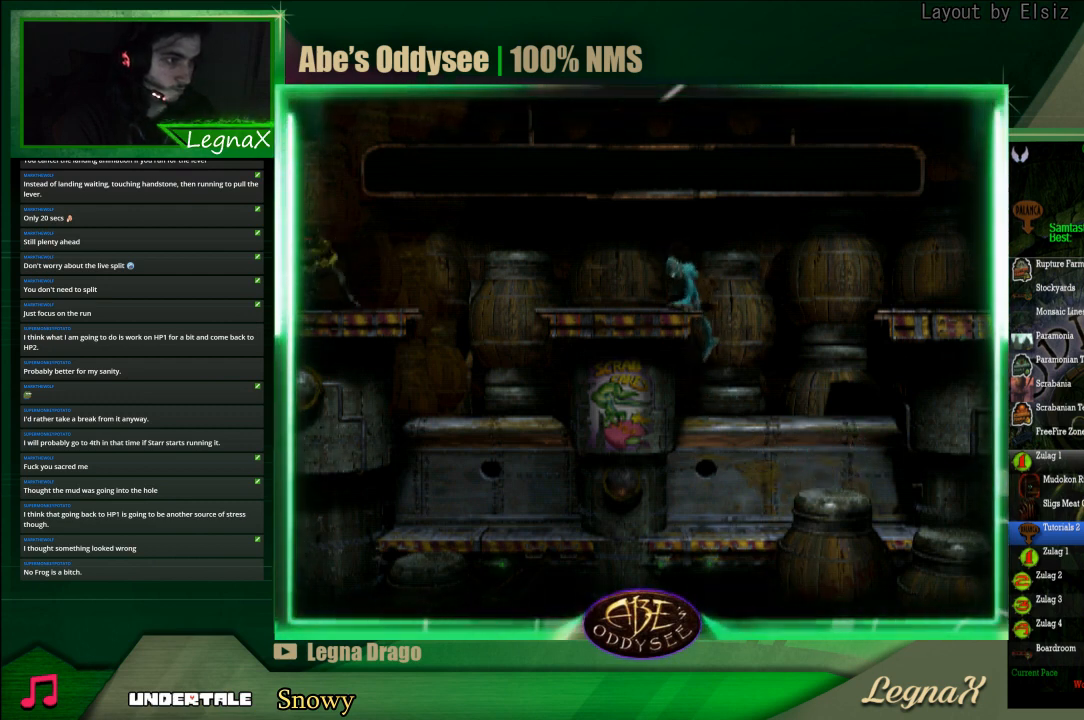
{"buttons": ["R1"], "left_stick": "left", "events": []}
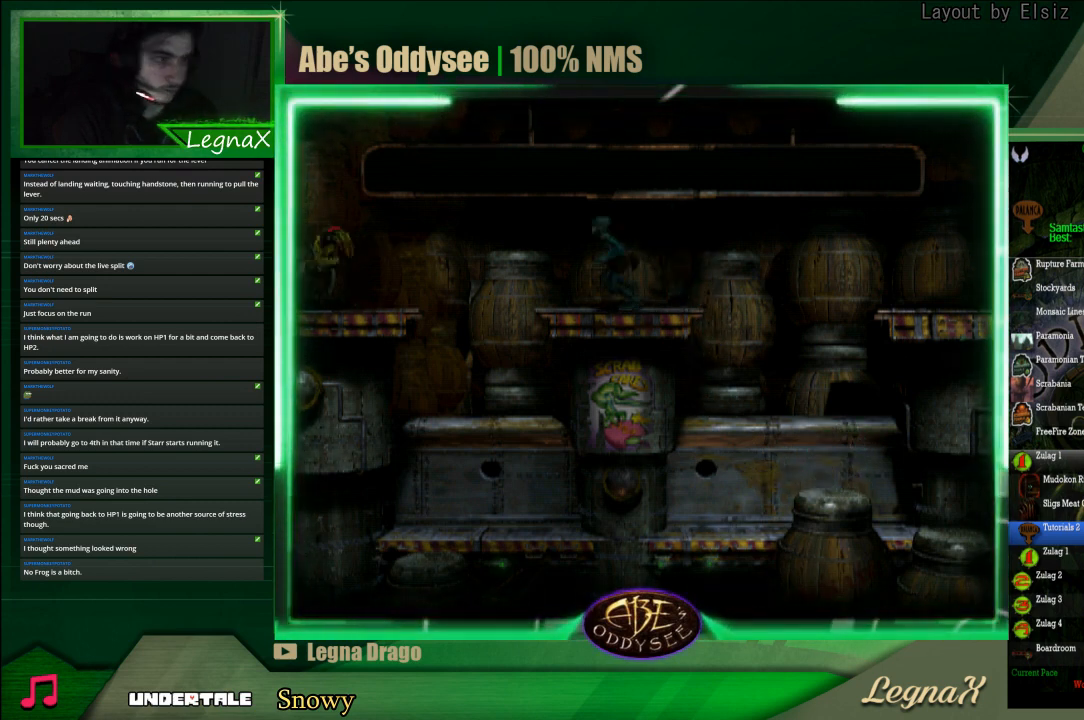
{"buttons": [], "left_stick": "down", "events": [[267, "left_stick", "down-left"], [367, "R1", "up"], [367, "left_stick", "down"]]}
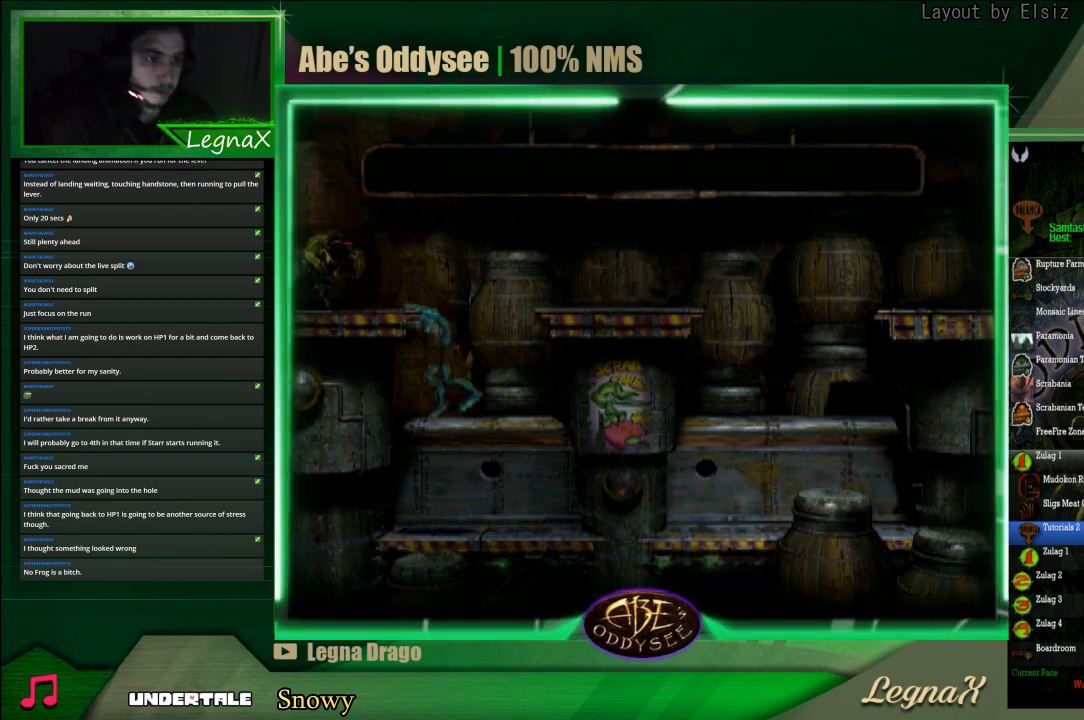
{"buttons": [], "left_stick": "center", "events": [[233, "left_stick", "center"]]}
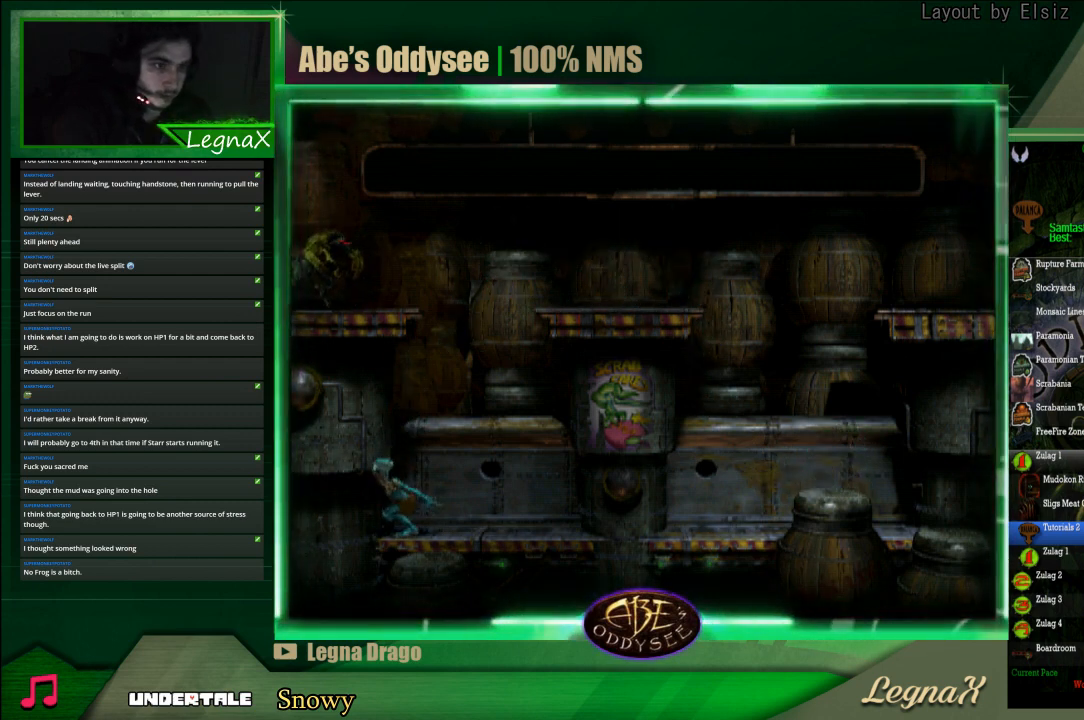
{"buttons": [], "left_stick": "center", "events": []}
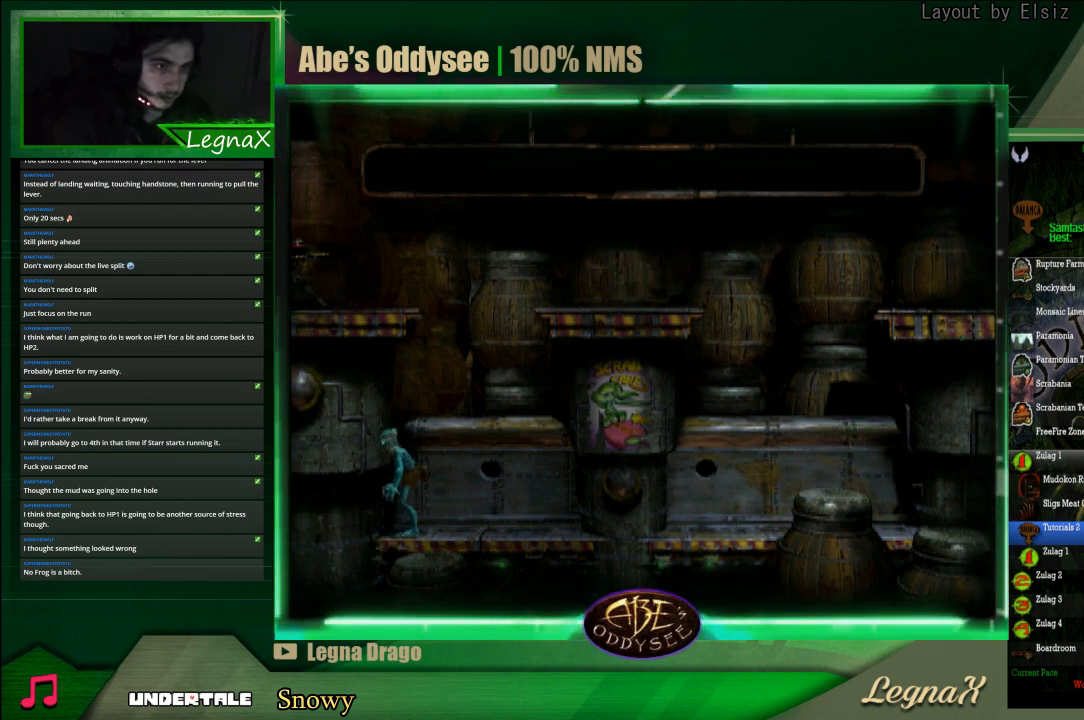
{"buttons": [], "left_stick": "center", "events": []}
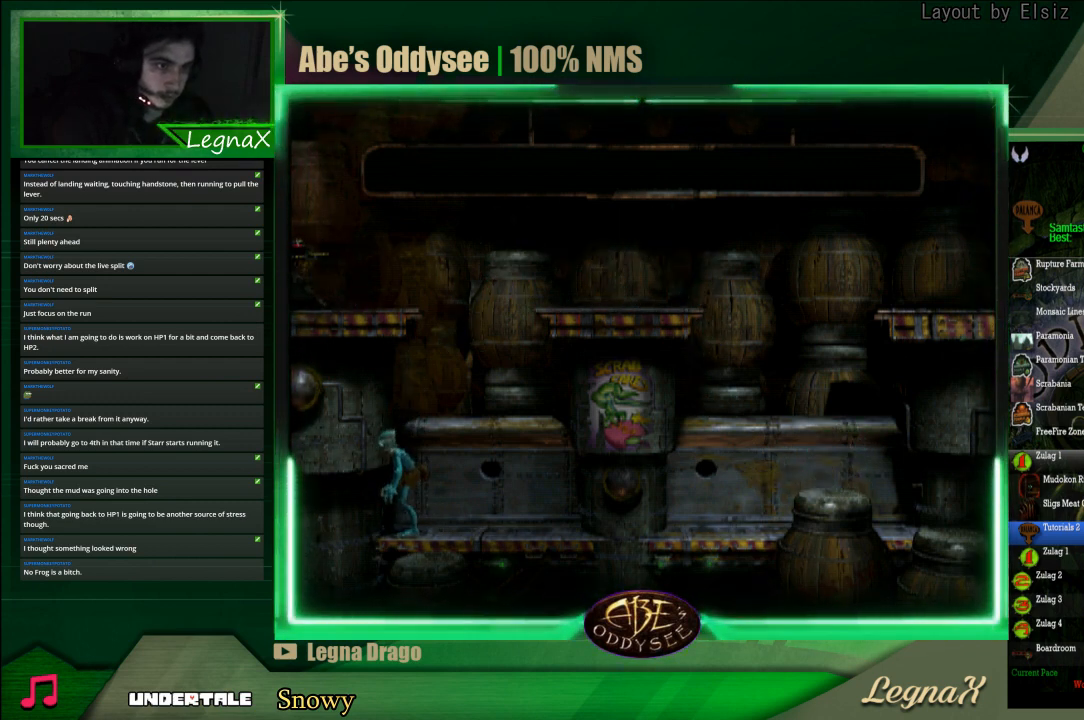
{"buttons": [], "left_stick": "center", "events": []}